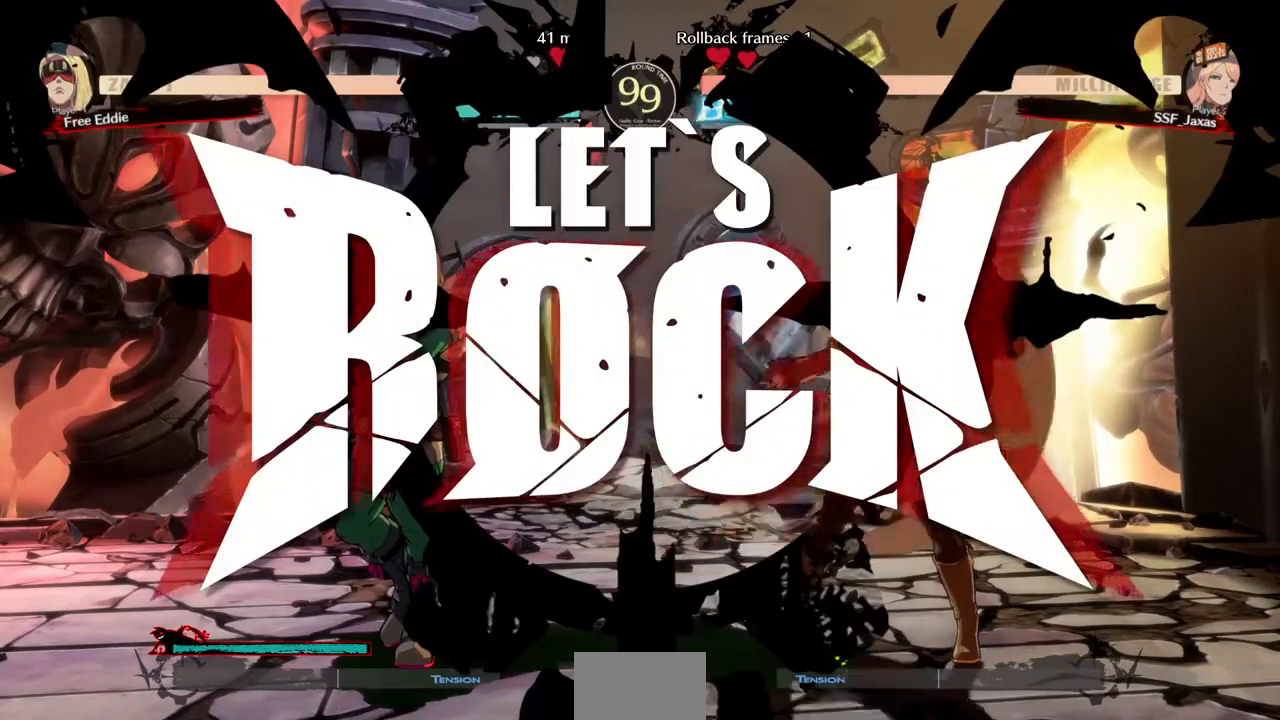
Gameplay with a controller (PlayStation layout); each line is a JSON object with the inputs held at the frame after it (dt_ms = milliseconds from this image to that frame). "events" lists button and stick changes between this image and that frame as [ms after this image, input, new state], when the widget could be followed in between. Not read: L3 R3 START.
{"dt_ms": 1000, "buttons": ["DPAD_RIGHT"]}
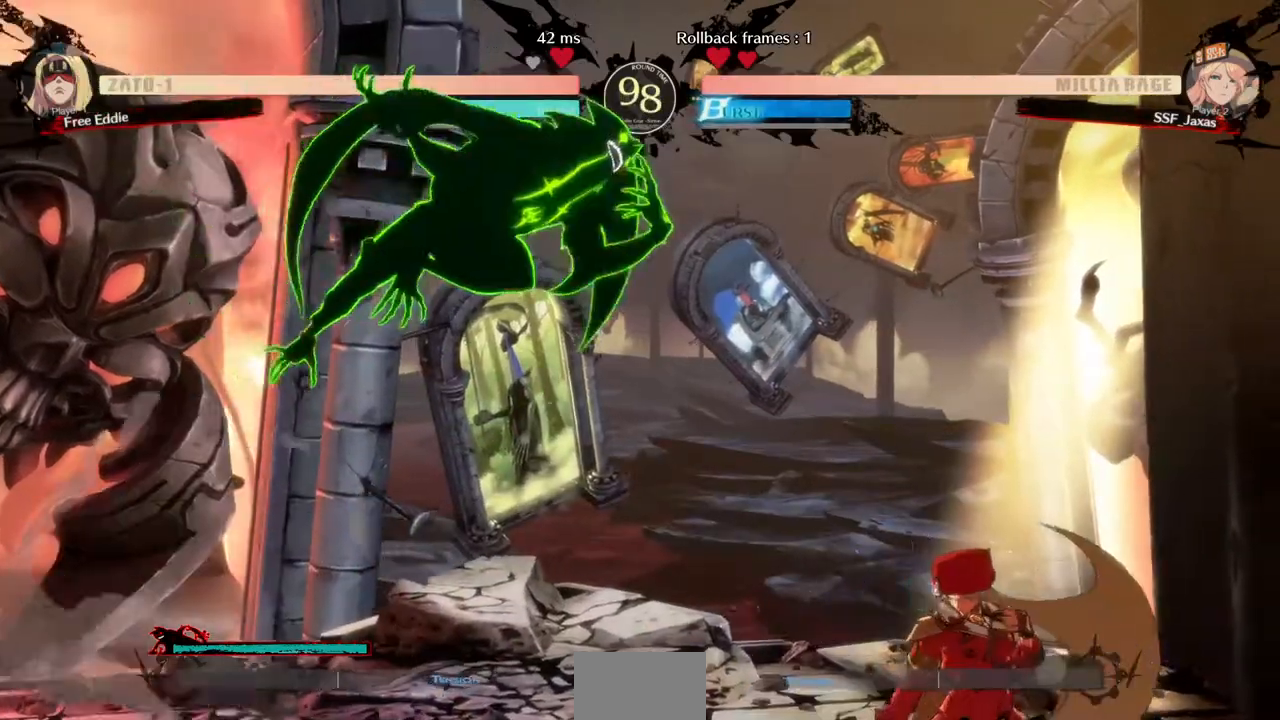
{"dt_ms": 480, "buttons": ["DPAD_RIGHT"]}
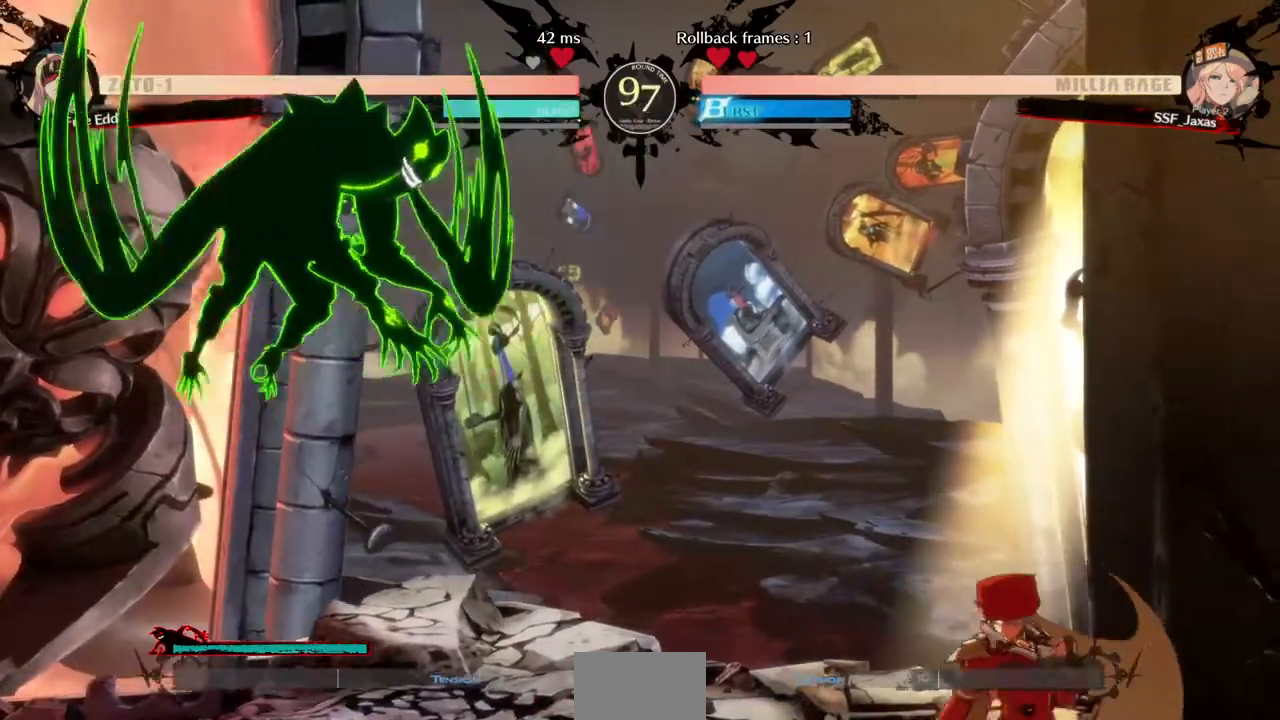
{"dt_ms": 1000, "buttons": ["R2", "DPAD_DOWN"], "events": [[40, "DPAD_LEFT", "down"], [40, "DPAD_RIGHT", "up"], [200, "DPAD_LEFT", "up"], [240, "DPAD_RIGHT", "down"], [440, "DPAD_LEFT", "down"], [440, "DPAD_RIGHT", "up"], [680, "DPAD_DOWN", "down"], [680, "DPAD_LEFT", "up"], [680, "SQUARE", "down"], [800, "SQUARE", "up"], [880, "R2", "down"]]}
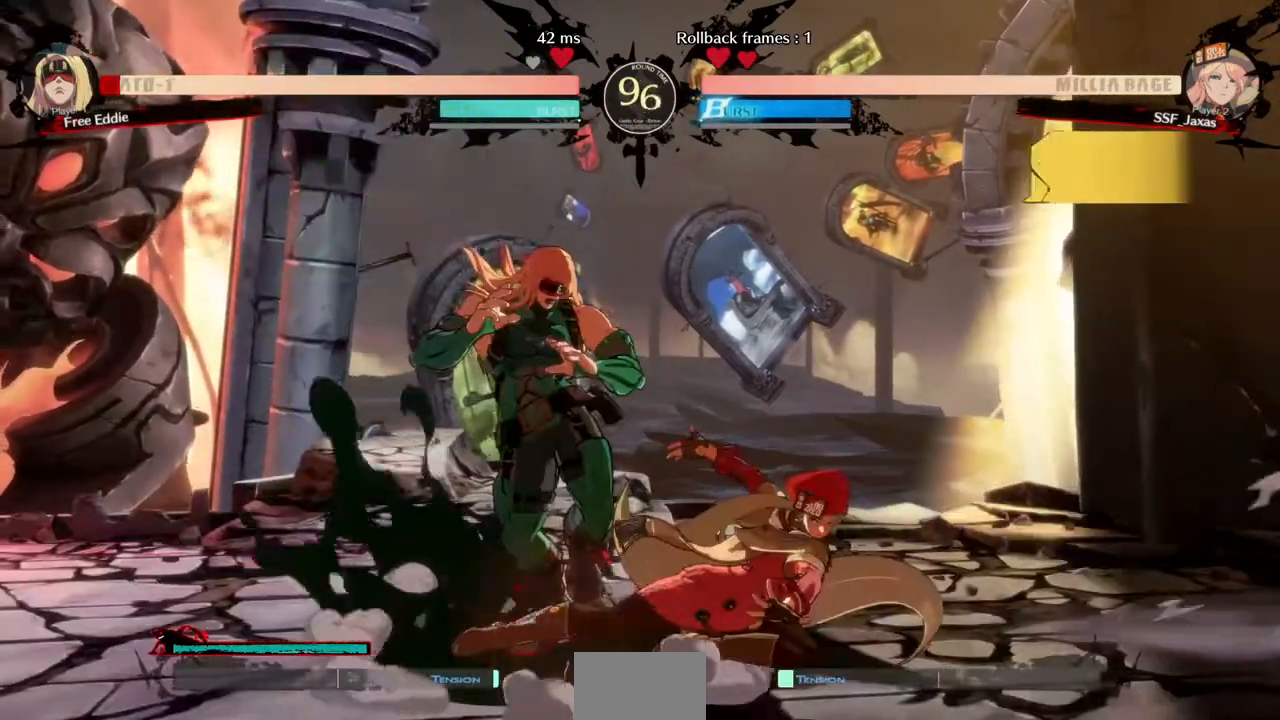
{"dt_ms": 520, "buttons": ["R1", "DPAD_LEFT"], "events": [[40, "DPAD_DOWN", "up"], [40, "R2", "up"], [240, "DPAD_DOWN", "down"], [360, "DPAD_LEFT", "down"], [440, "DPAD_DOWN", "up"], [440, "R1", "down"]]}
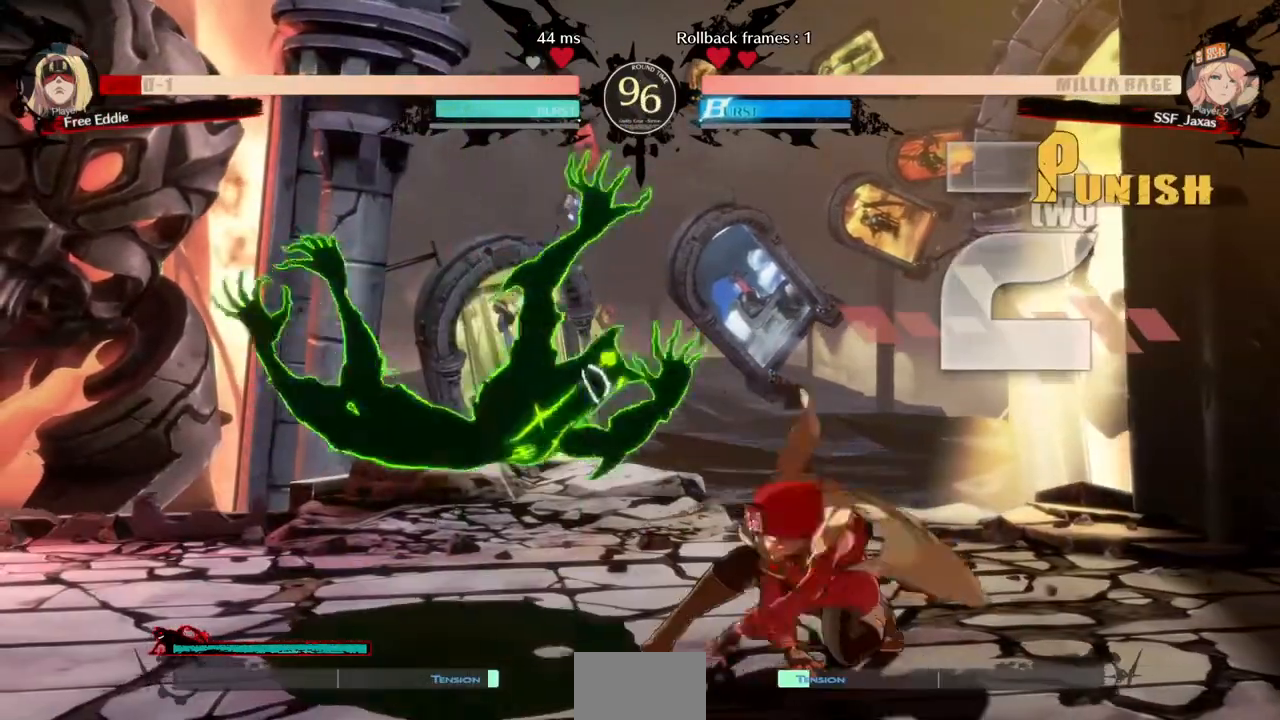
{"dt_ms": 480, "buttons": []}